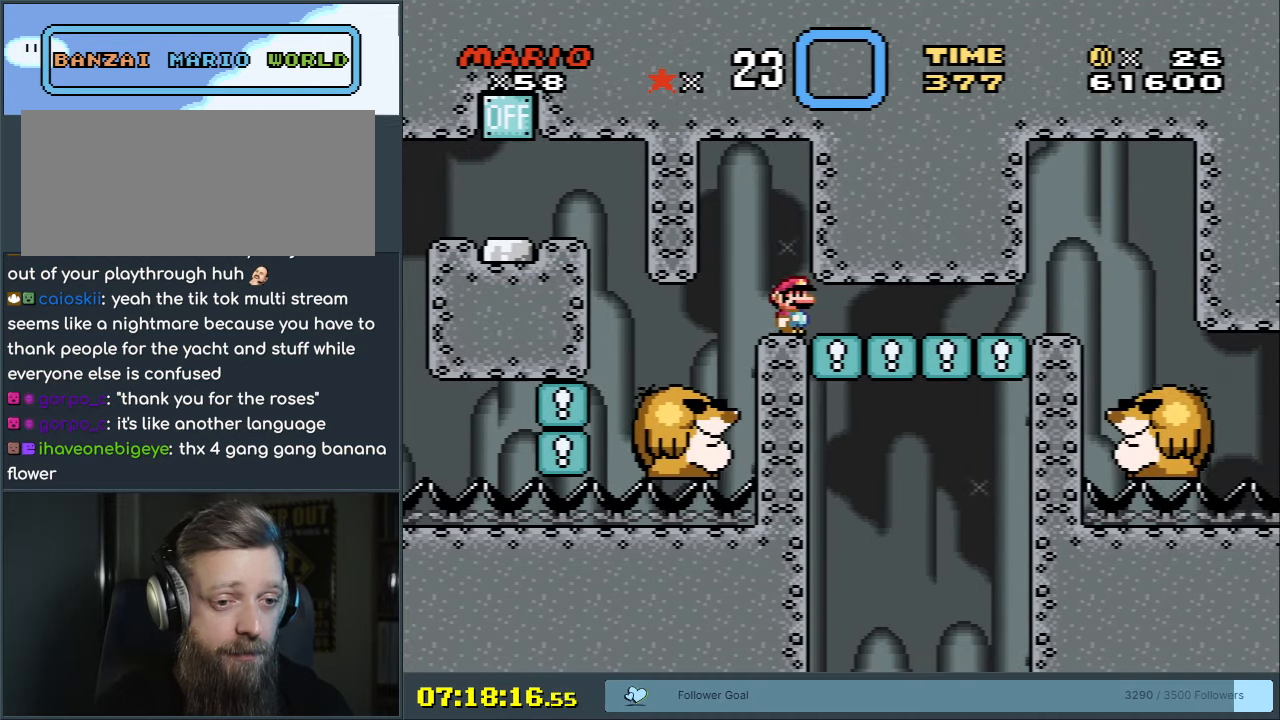
Gameplay with a controller (Nintendo layout); each line is a JSON object with the inputs held at the frame after it. "events" lists button and stick changes between this image and that frame as [ms after this image, input, new state], when the widget could be followed in between. Not read: L3 R3.
{"buttons": ["X", "DPAD_RIGHT"], "events": []}
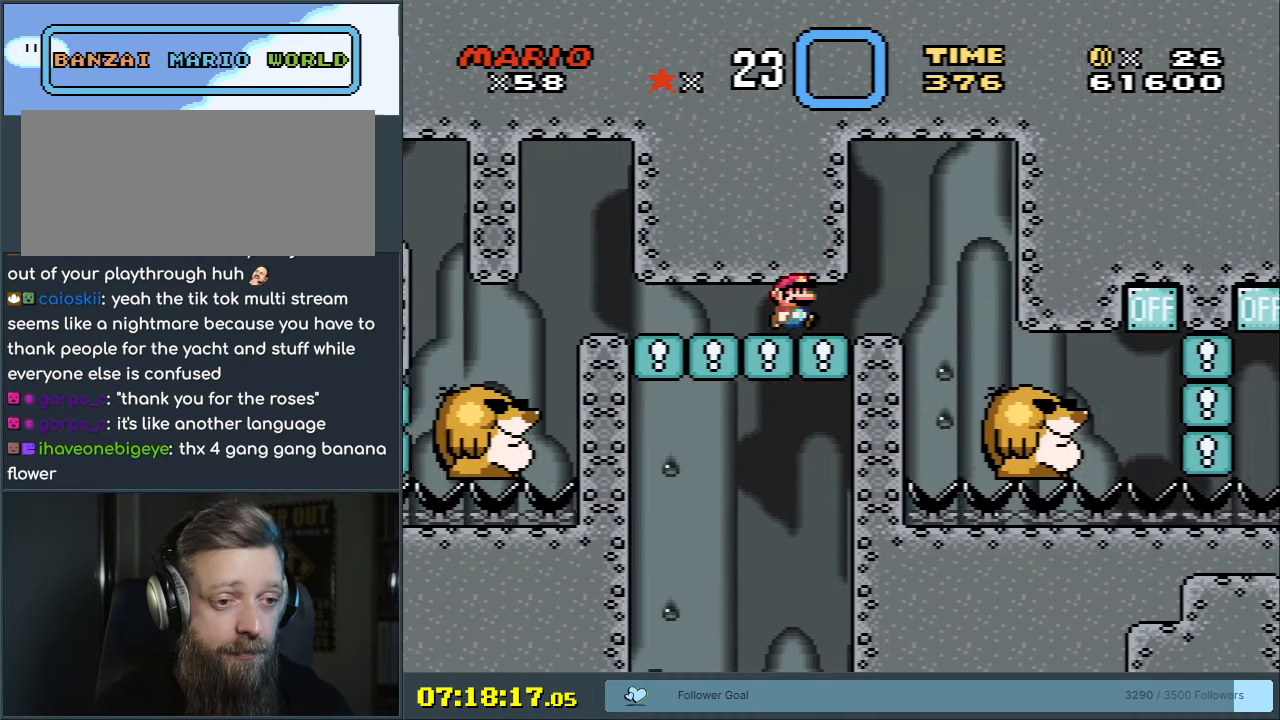
{"buttons": ["X"], "events": [[33, "DPAD_RIGHT", "up"], [133, "DPAD_LEFT", "down"], [250, "DPAD_LEFT", "up"], [383, "DPAD_RIGHT", "down"], [450, "DPAD_RIGHT", "up"]]}
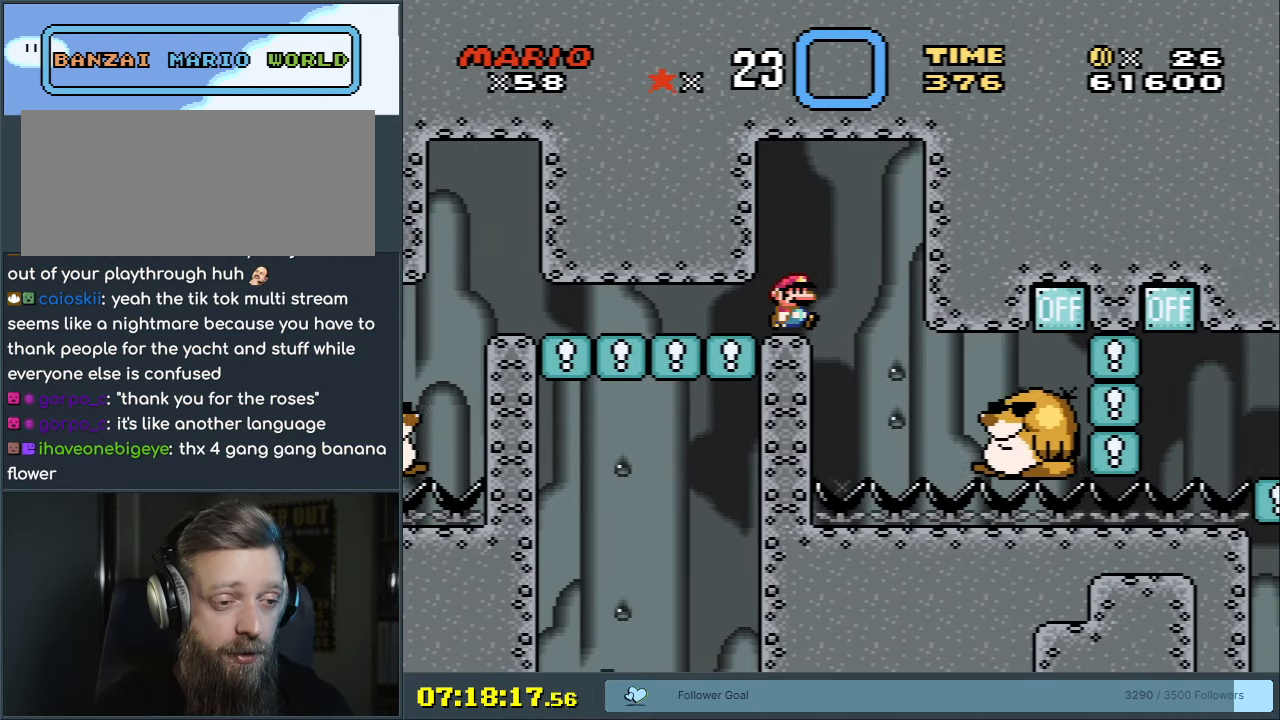
{"buttons": ["X"], "events": [[250, "A", "down"], [267, "DPAD_RIGHT", "down"], [317, "A", "up"], [367, "X", "up"], [433, "X", "down"], [500, "DPAD_RIGHT", "up"]]}
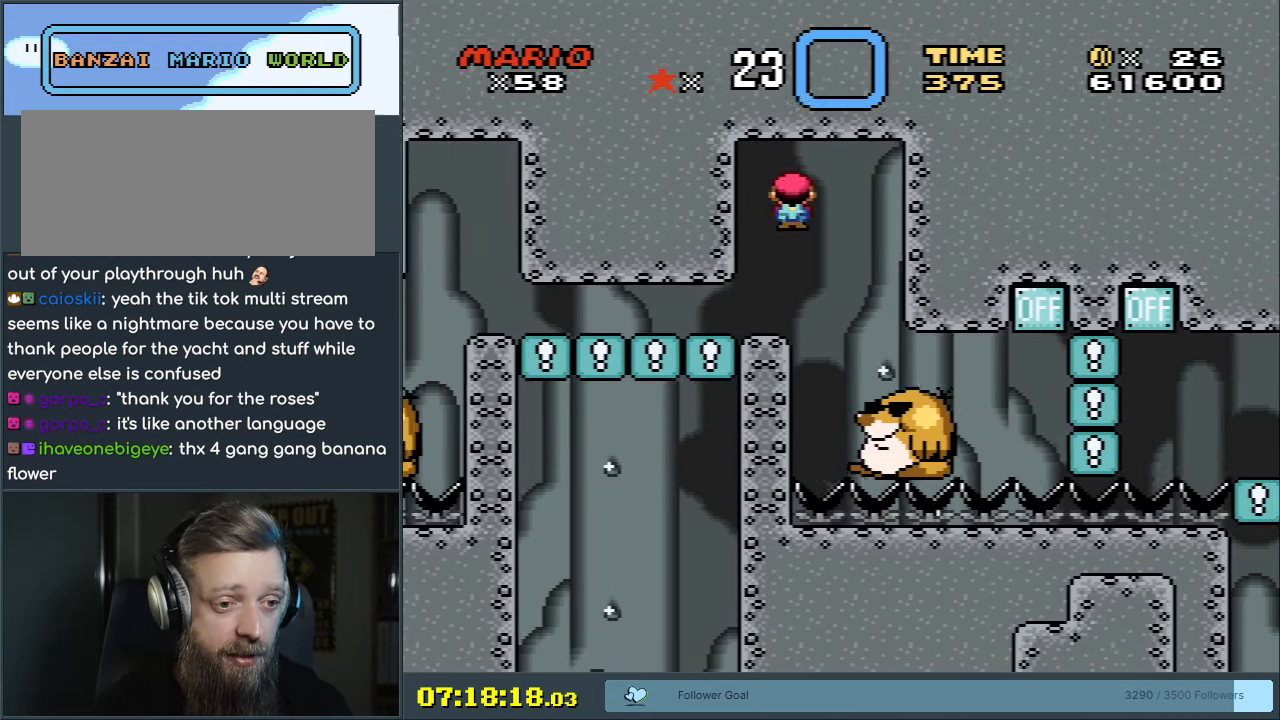
{"buttons": ["X"], "events": [[200, "DPAD_LEFT", "down"], [317, "DPAD_LEFT", "up"], [383, "DPAD_RIGHT", "down"], [467, "DPAD_RIGHT", "up"]]}
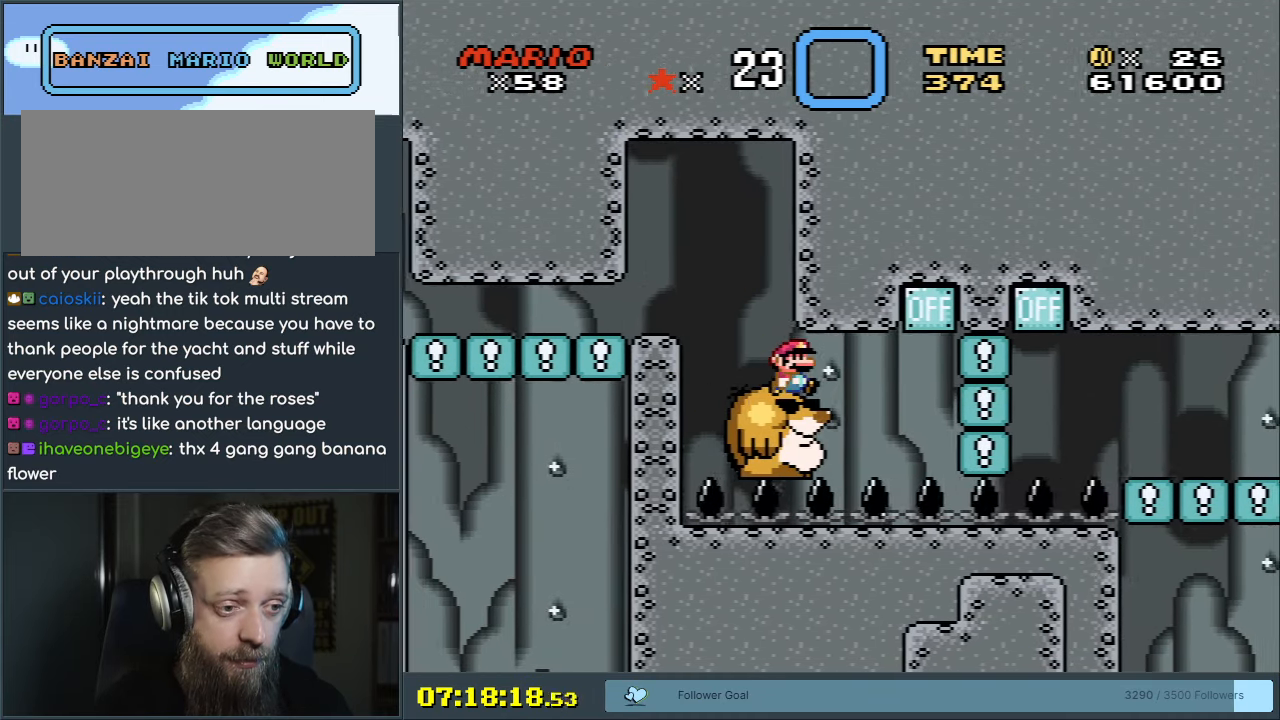
{"buttons": ["X"], "events": []}
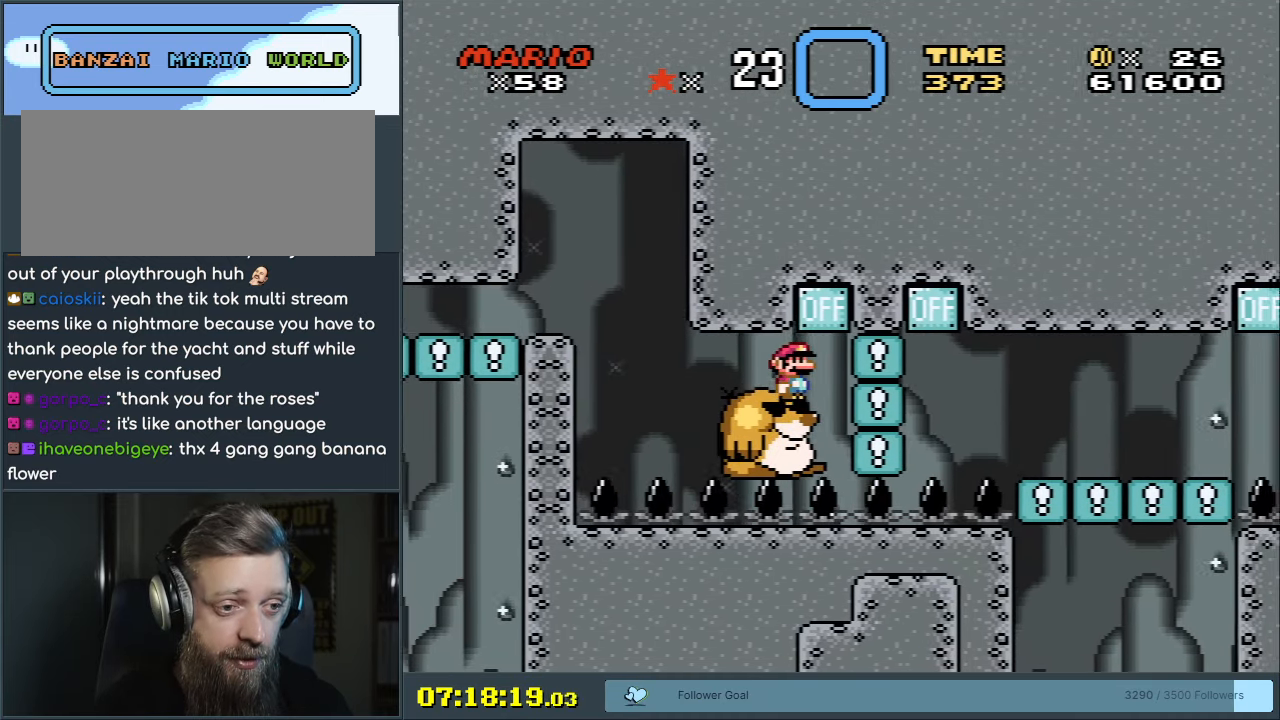
{"buttons": ["X", "DPAD_RIGHT"], "events": [[33, "A", "down"], [117, "A", "up"], [133, "DPAD_LEFT", "down"], [267, "DPAD_LEFT", "up"], [450, "DPAD_RIGHT", "down"]]}
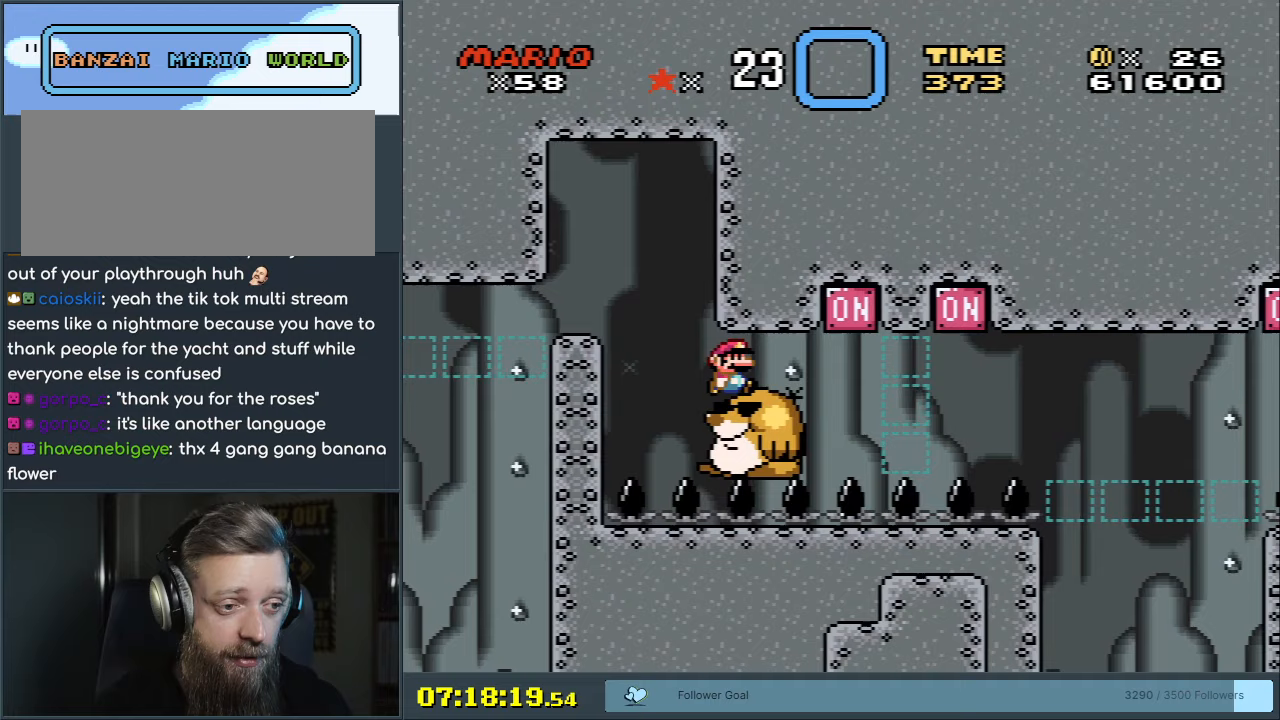
{"buttons": ["Y"], "events": [[83, "DPAD_RIGHT", "up"], [350, "DPAD_RIGHT", "down"], [367, "X", "up"], [433, "DPAD_RIGHT", "up"], [467, "Y", "down"]]}
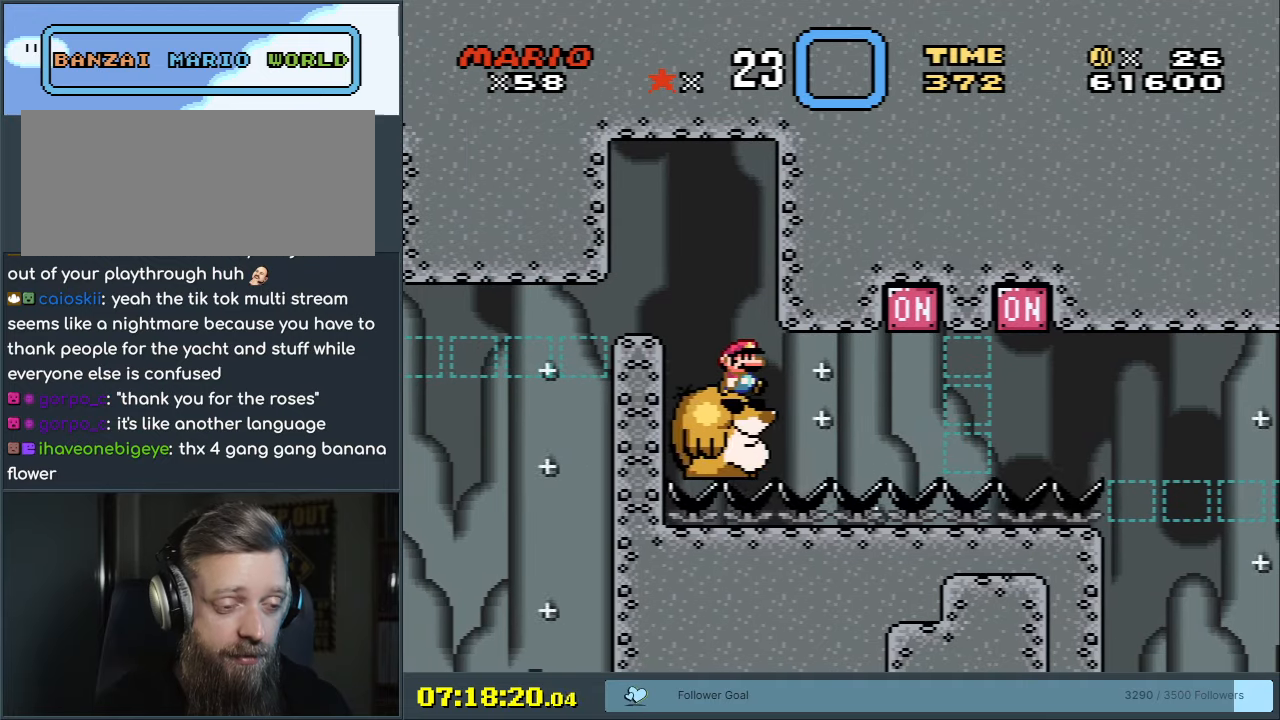
{"buttons": ["Y"], "events": []}
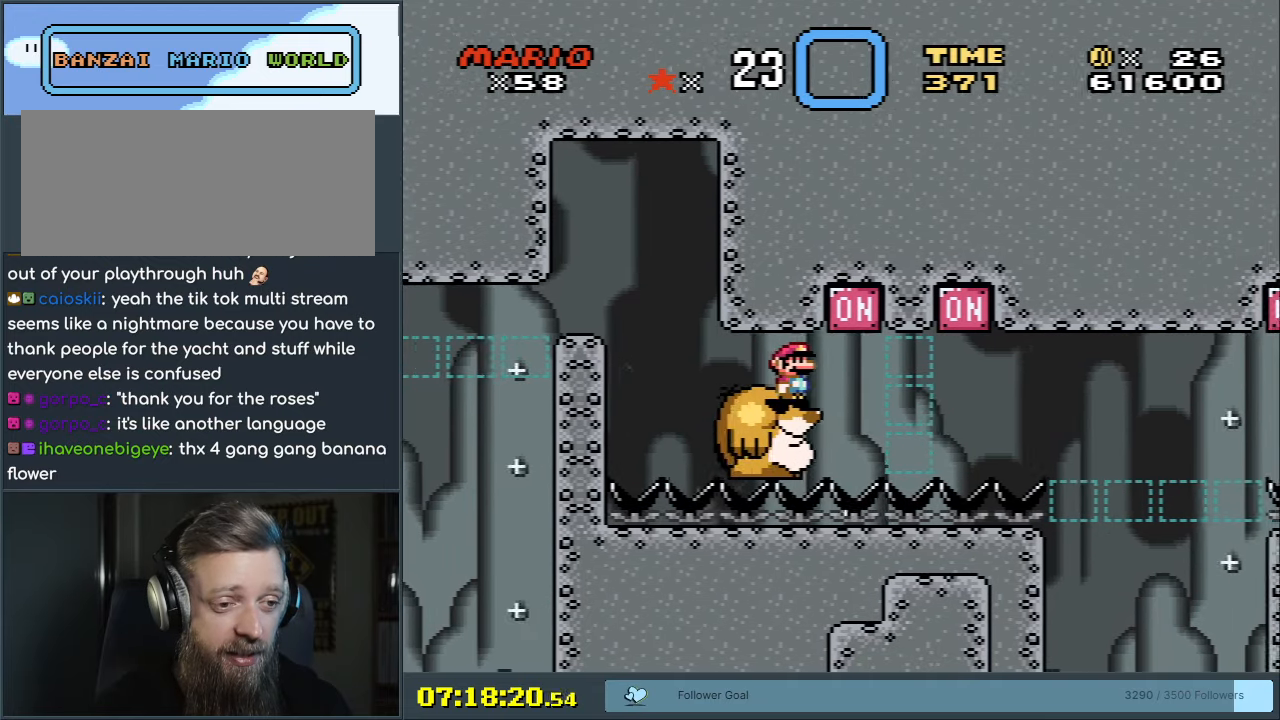
{"buttons": ["Y"], "events": []}
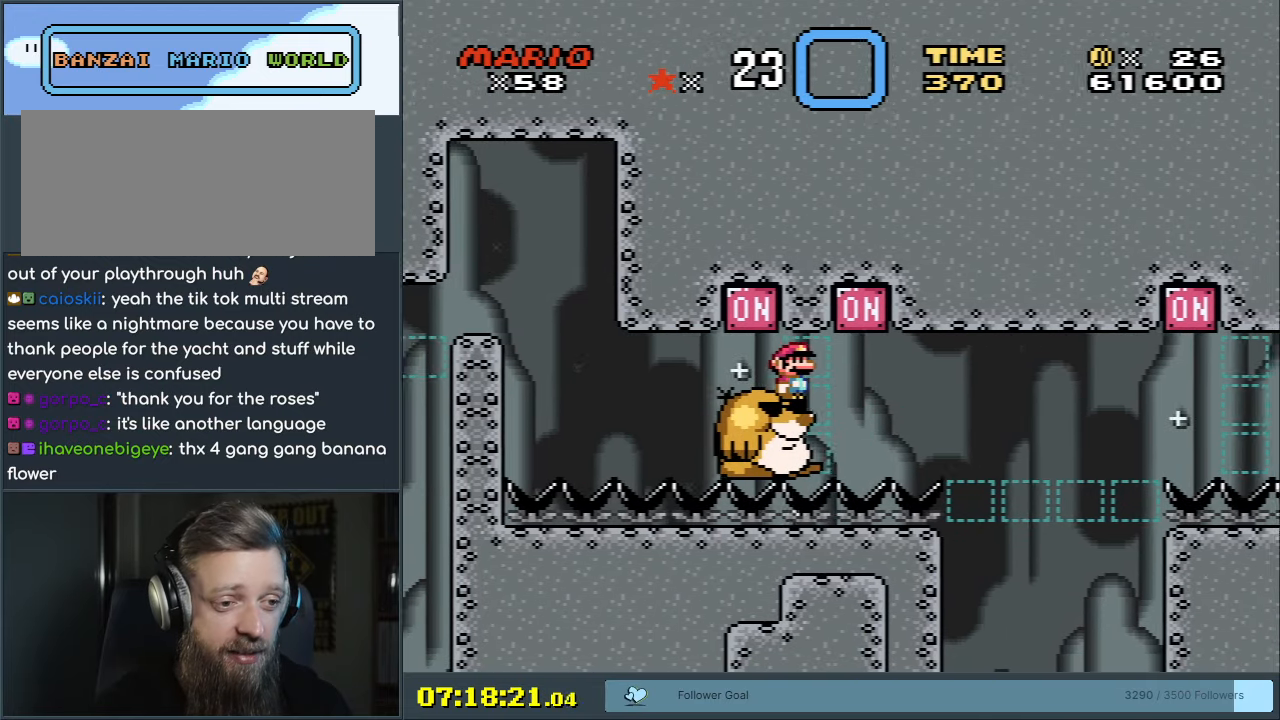
{"buttons": ["Y"], "events": [[250, "B", "down"], [250, "DPAD_RIGHT", "down"], [350, "B", "up"], [350, "DPAD_RIGHT", "up"]]}
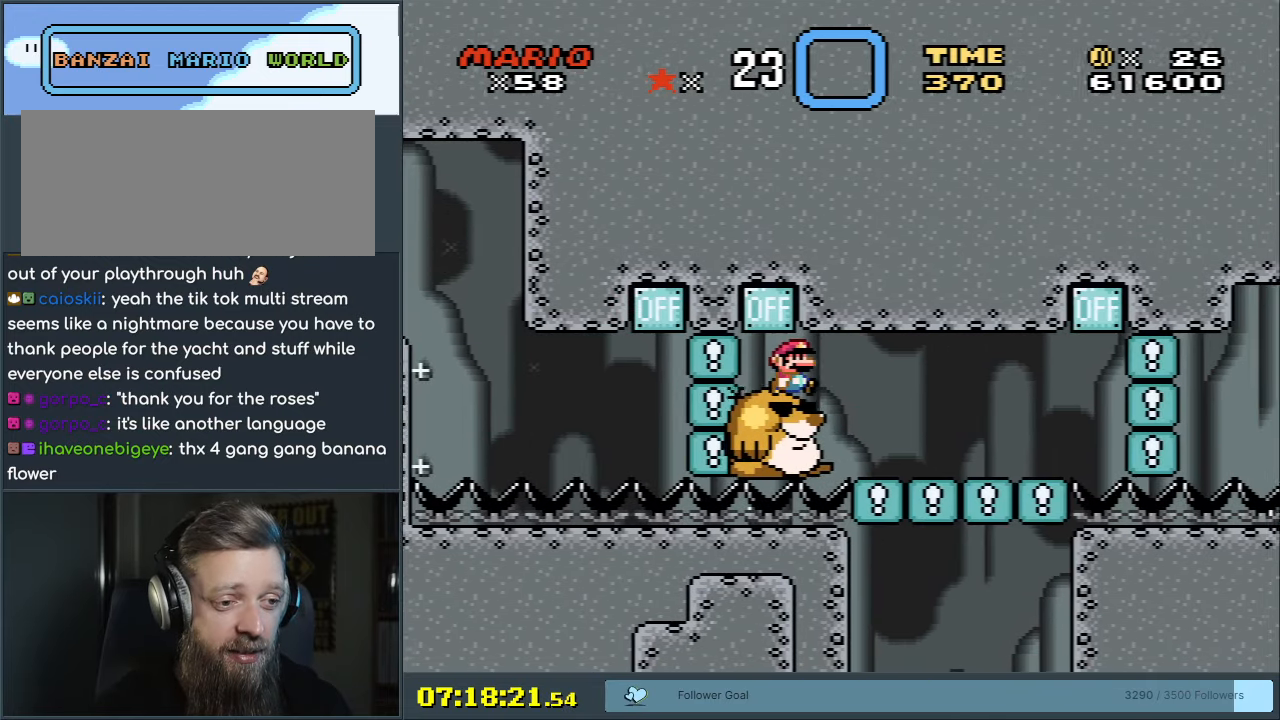
{"buttons": ["Y"], "events": [[267, "DPAD_RIGHT", "down"], [367, "DPAD_RIGHT", "up"]]}
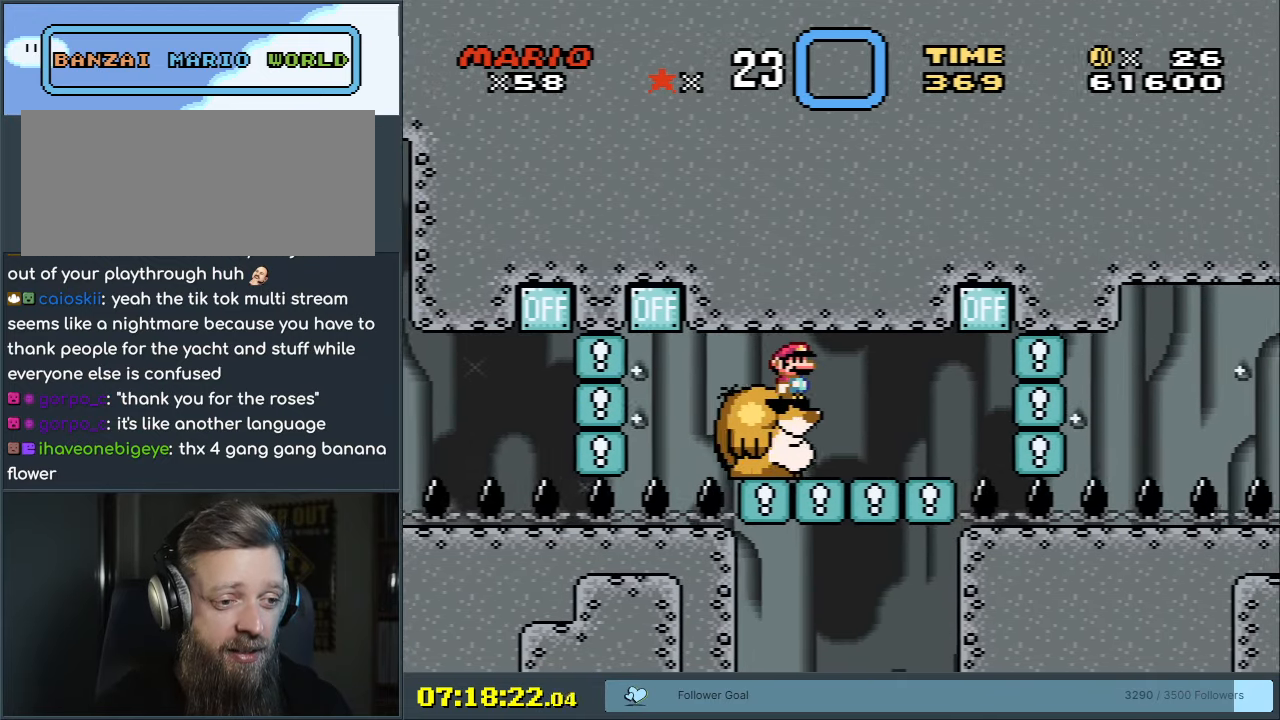
{"buttons": ["Y", "DPAD_RIGHT"], "events": [[500, "DPAD_RIGHT", "down"]]}
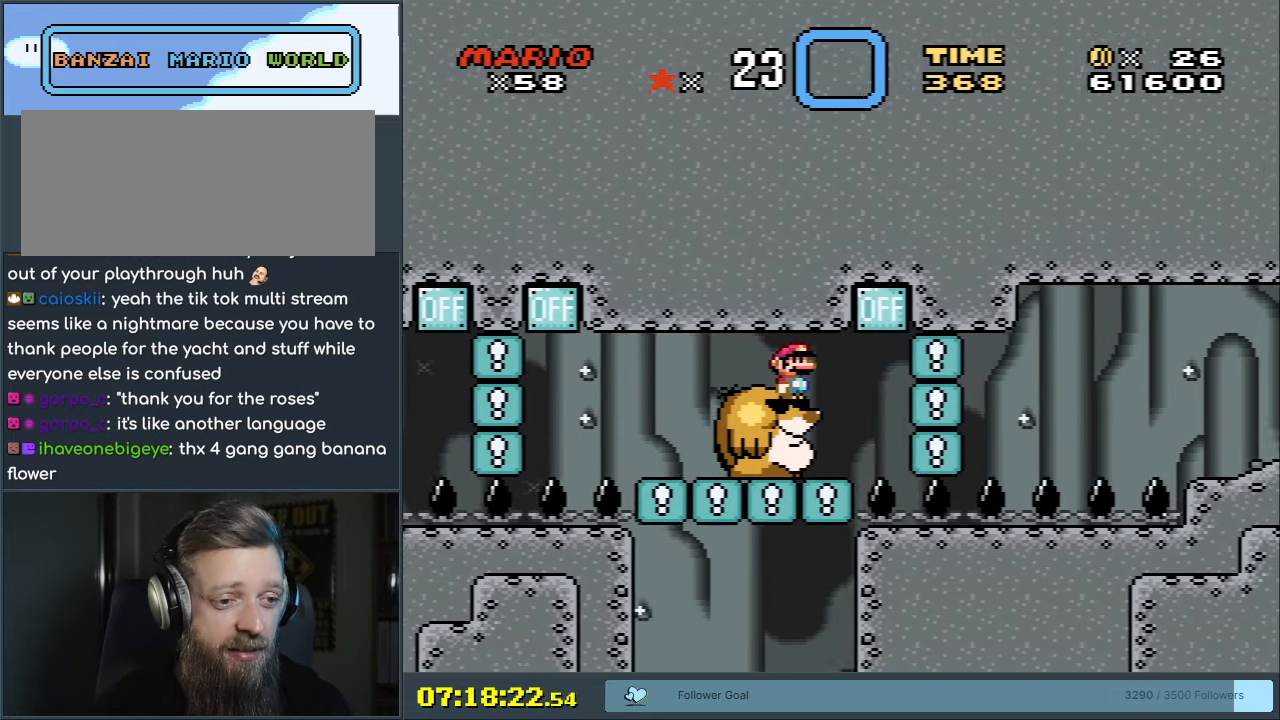
{"buttons": ["Y"], "events": [[183, "B", "down"], [200, "DPAD_RIGHT", "up"], [200, "DPAD_UP", "down"], [217, "DPAD_LEFT", "down"], [217, "DPAD_UP", "up"], [350, "B", "up"], [367, "DPAD_LEFT", "up"]]}
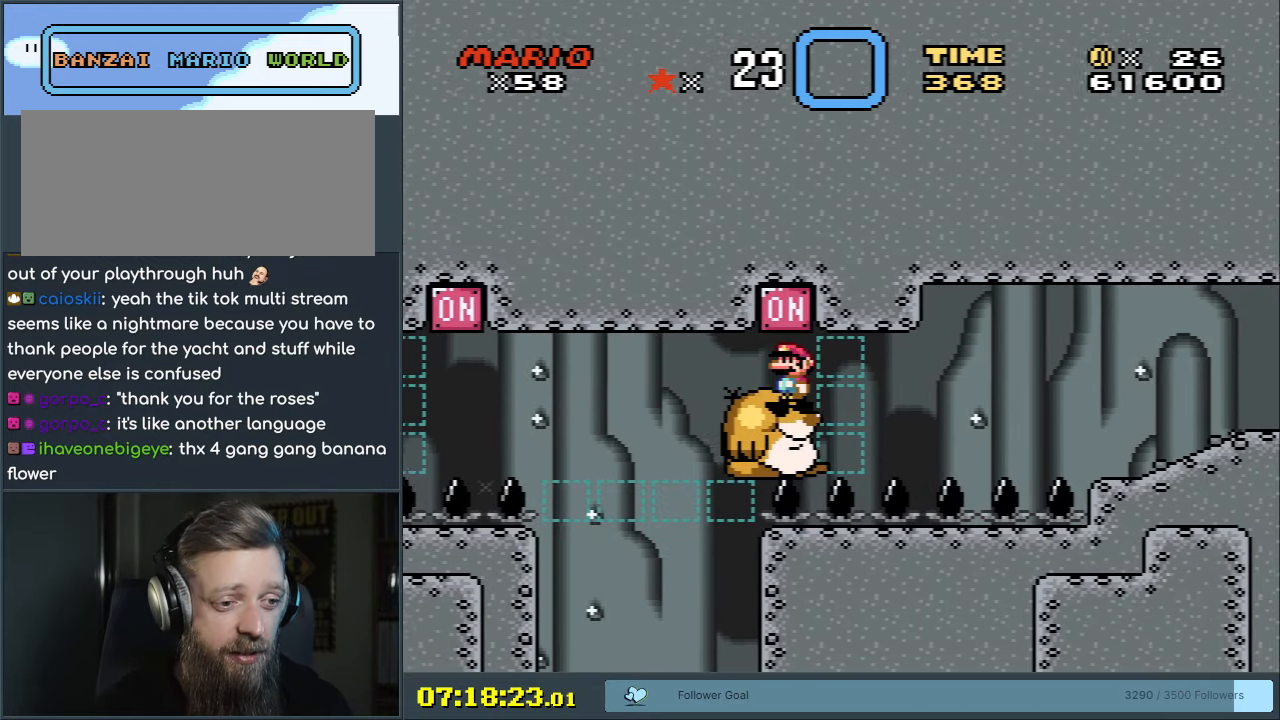
{"buttons": ["Y"], "events": [[333, "Y", "up"], [350, "X", "down"], [450, "X", "up"], [500, "Y", "down"]]}
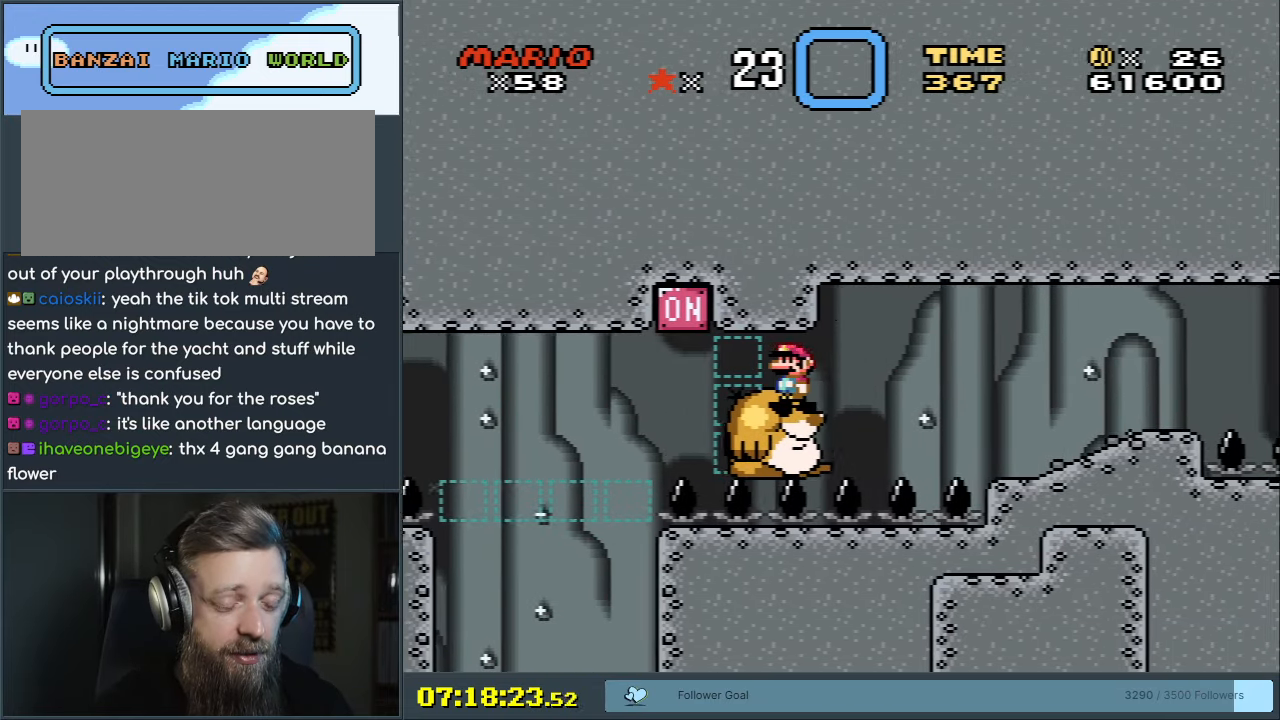
{"buttons": ["Y"], "events": [[117, "DPAD_RIGHT", "down"], [200, "DPAD_RIGHT", "up"]]}
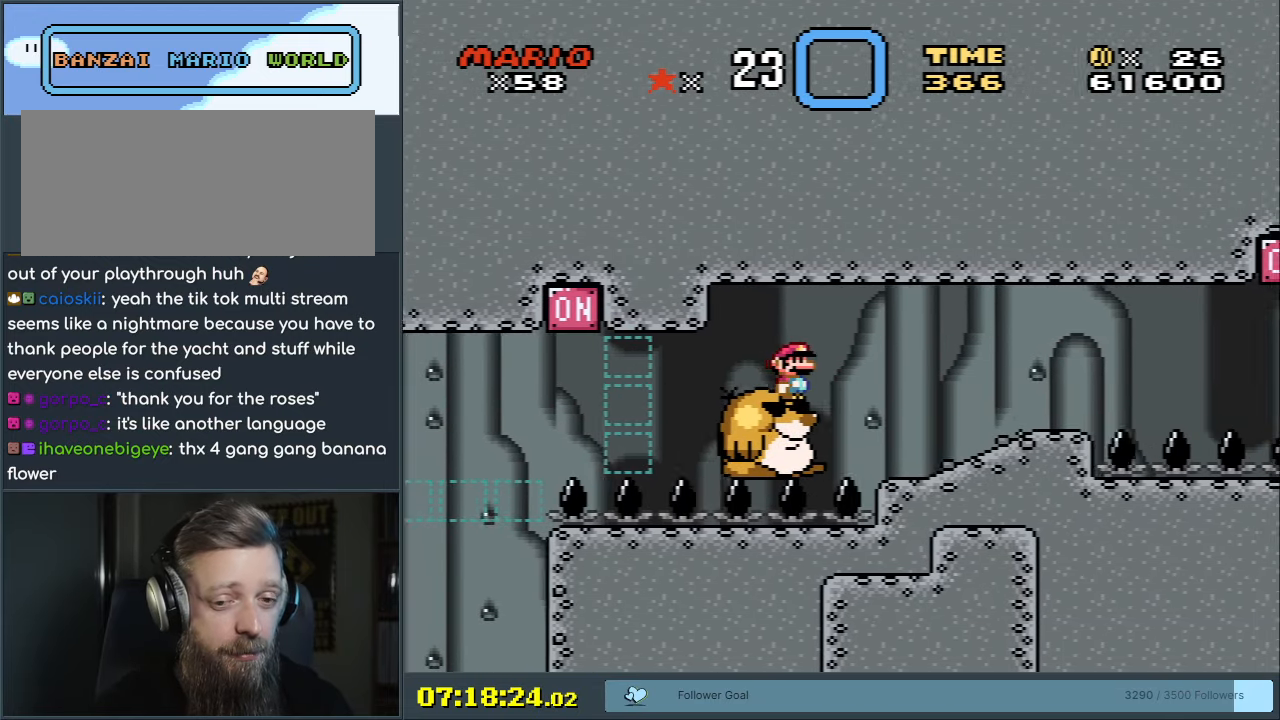
{"buttons": ["Y"], "events": []}
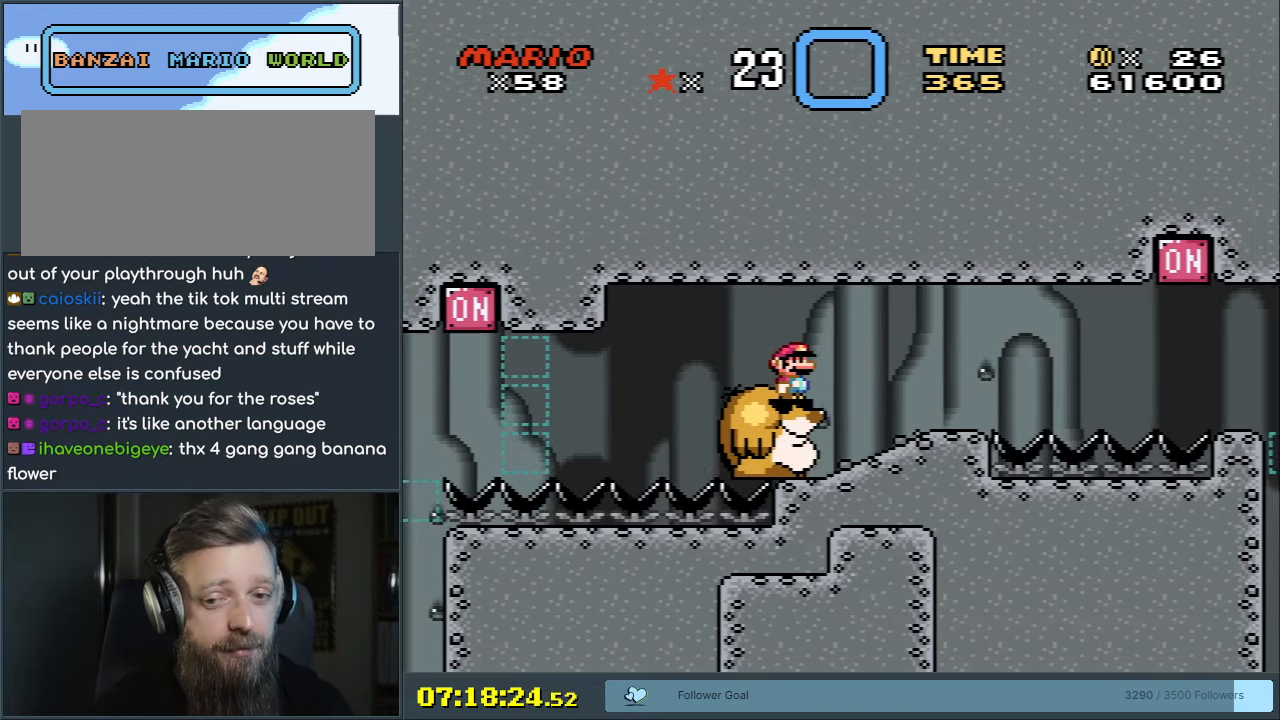
{"buttons": ["Y"], "events": []}
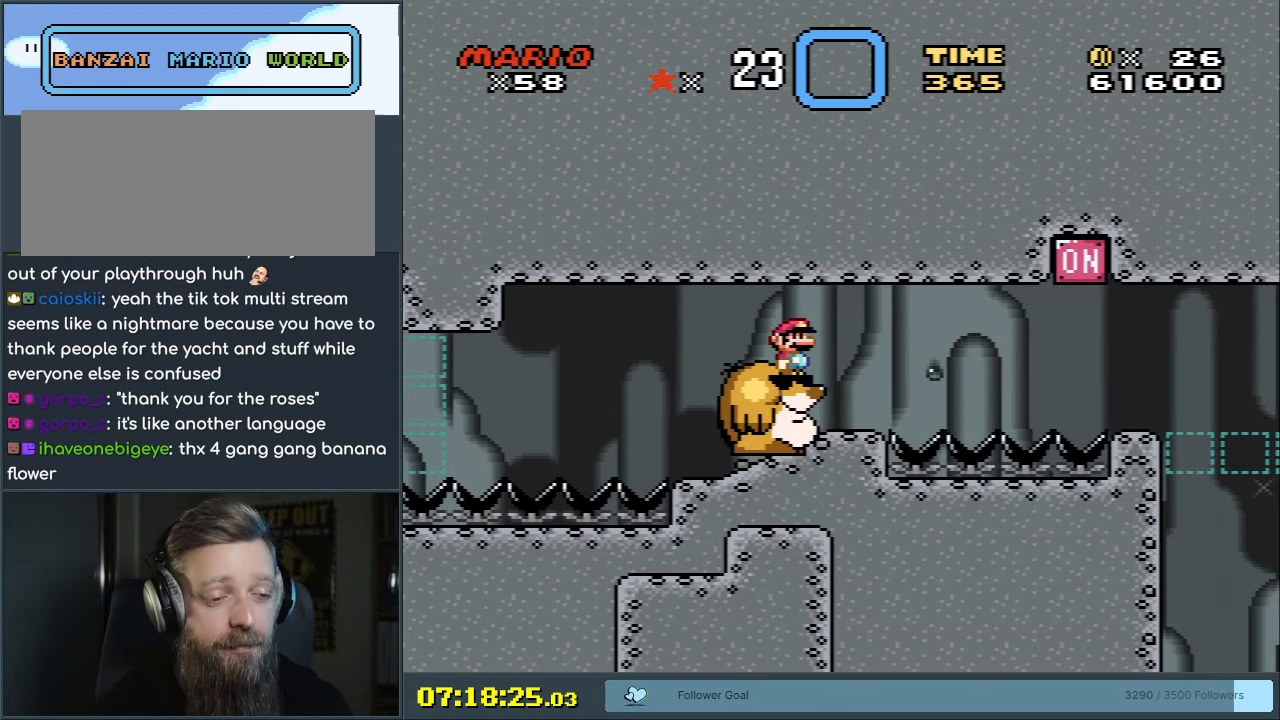
{"buttons": ["Y"], "events": []}
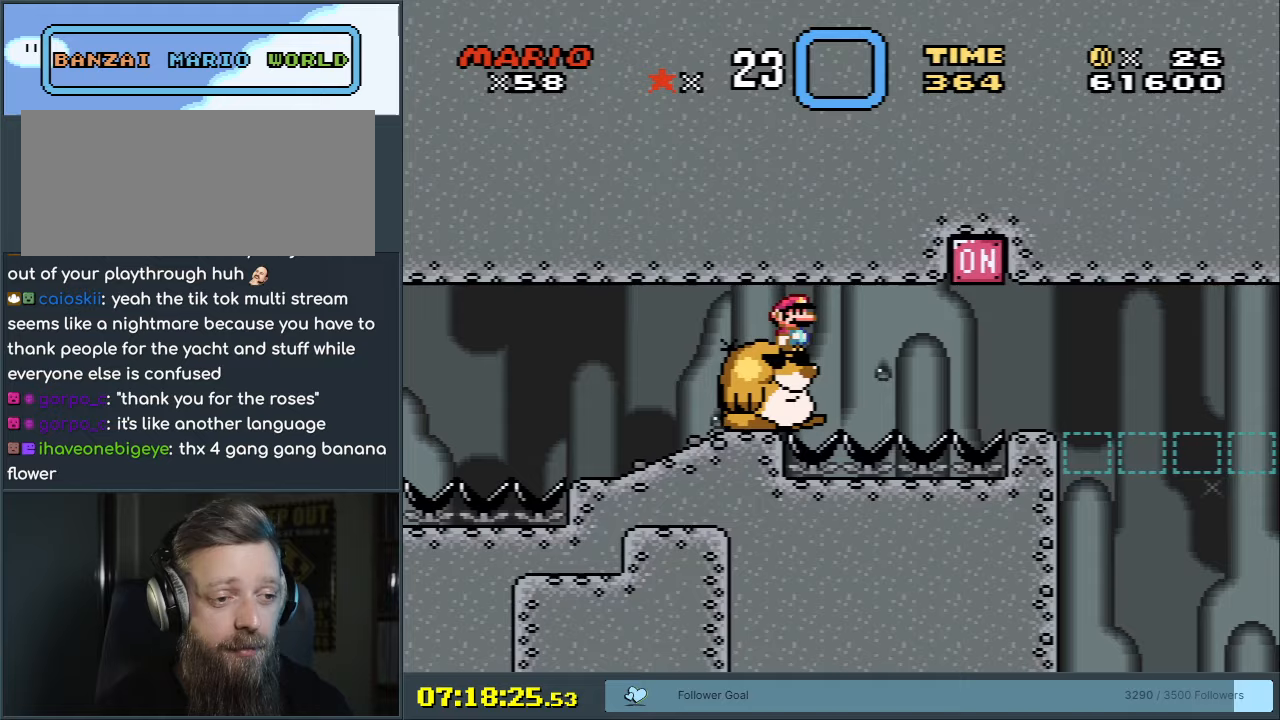
{"buttons": ["Y"], "events": []}
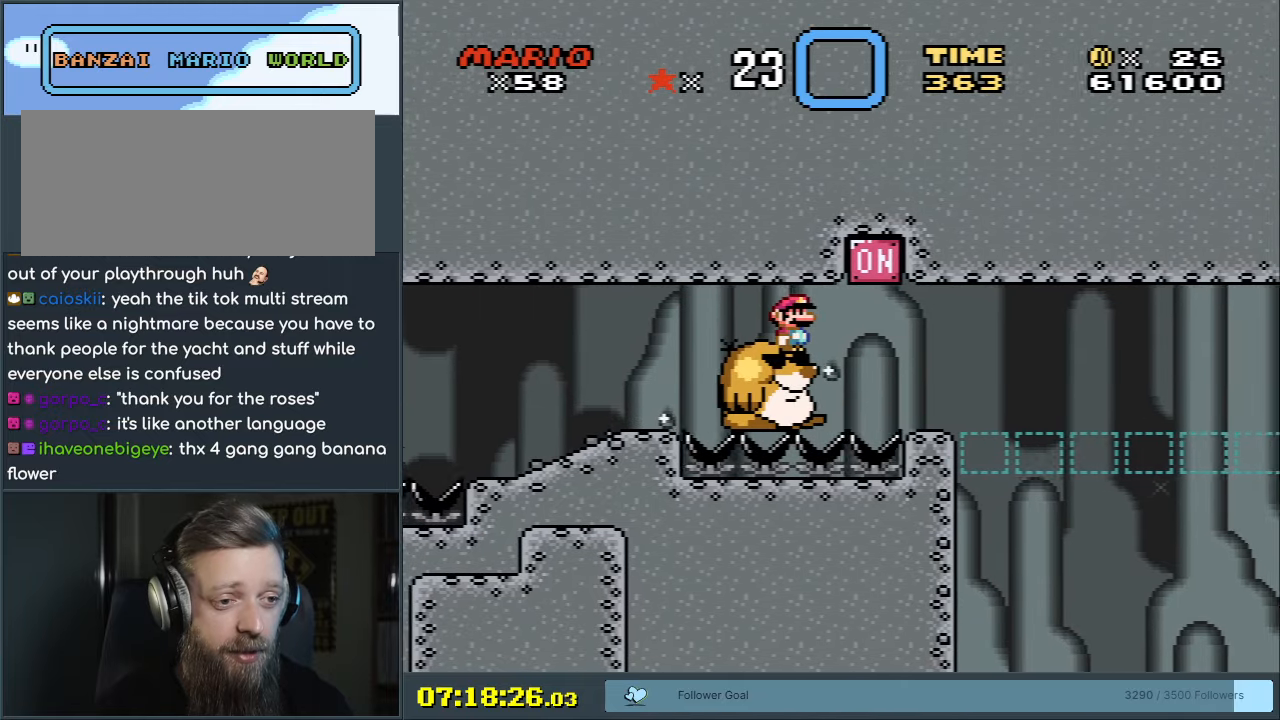
{"buttons": ["Y"], "events": [[100, "DPAD_RIGHT", "down"], [233, "DPAD_RIGHT", "up"], [267, "B", "down"], [367, "B", "up"], [367, "DPAD_LEFT", "down"], [483, "DPAD_LEFT", "up"]]}
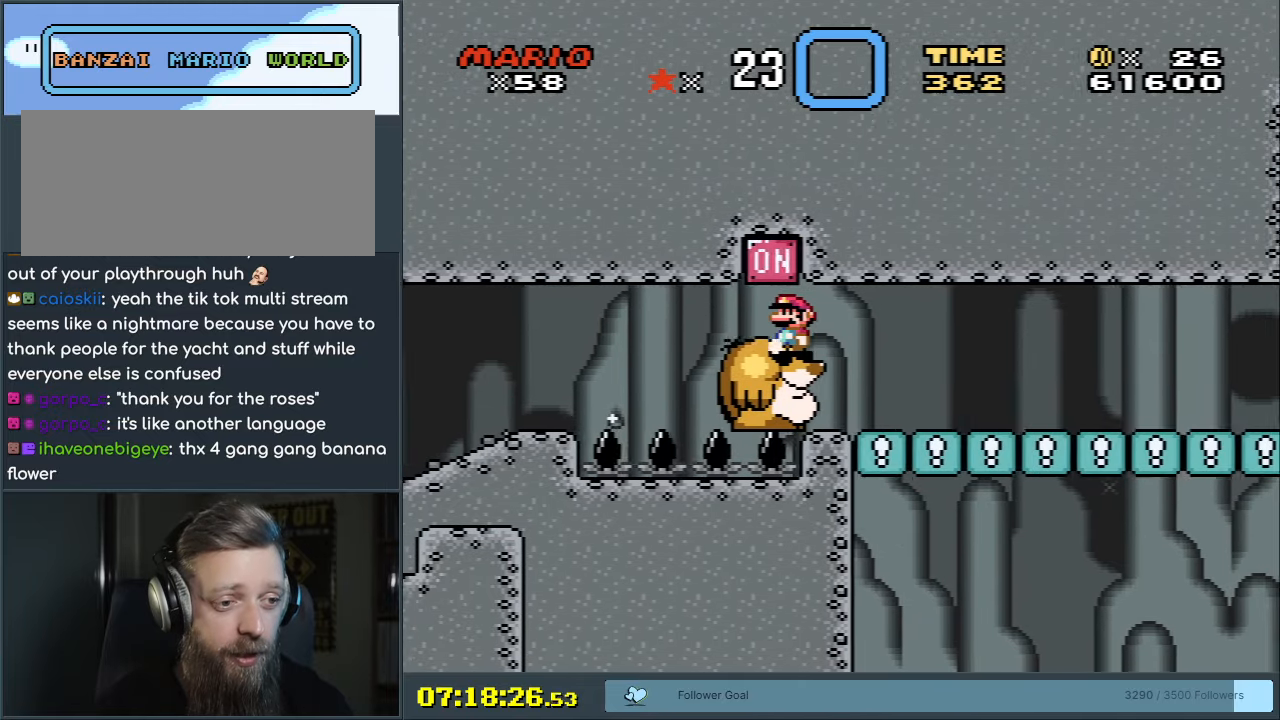
{"buttons": ["Y"], "events": [[133, "DPAD_RIGHT", "down"], [233, "DPAD_RIGHT", "up"]]}
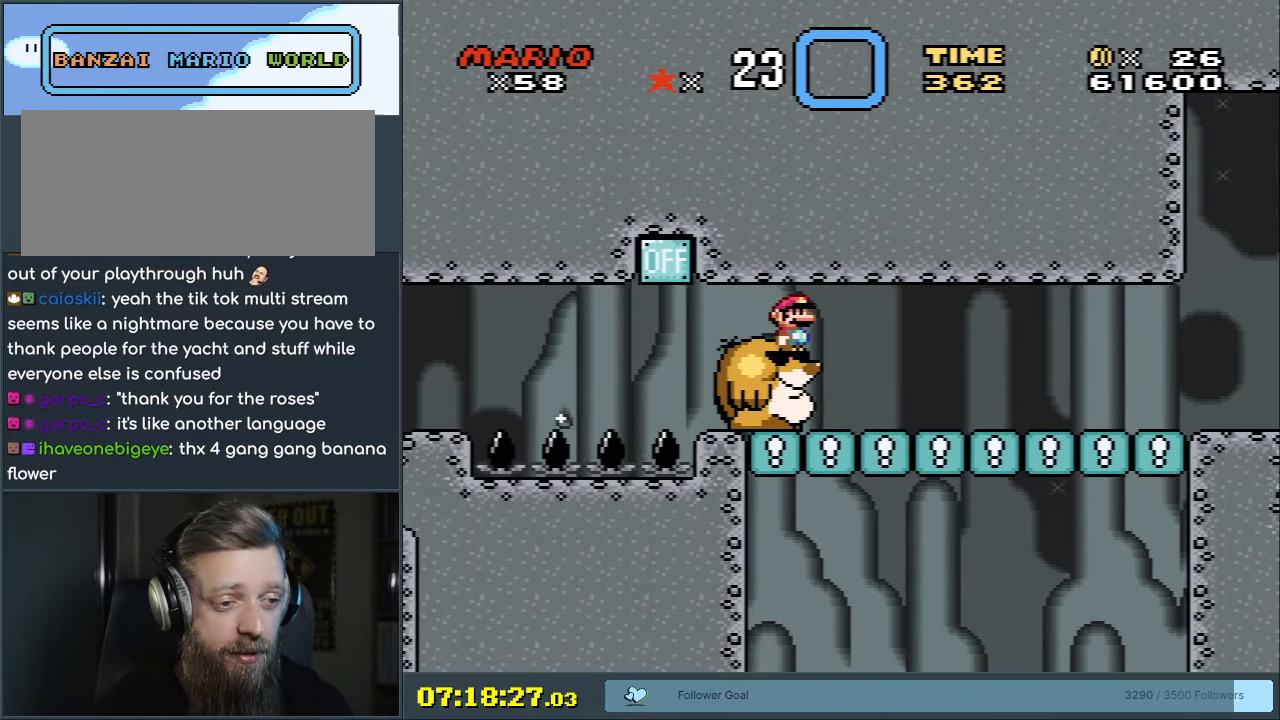
{"buttons": ["Y"], "events": []}
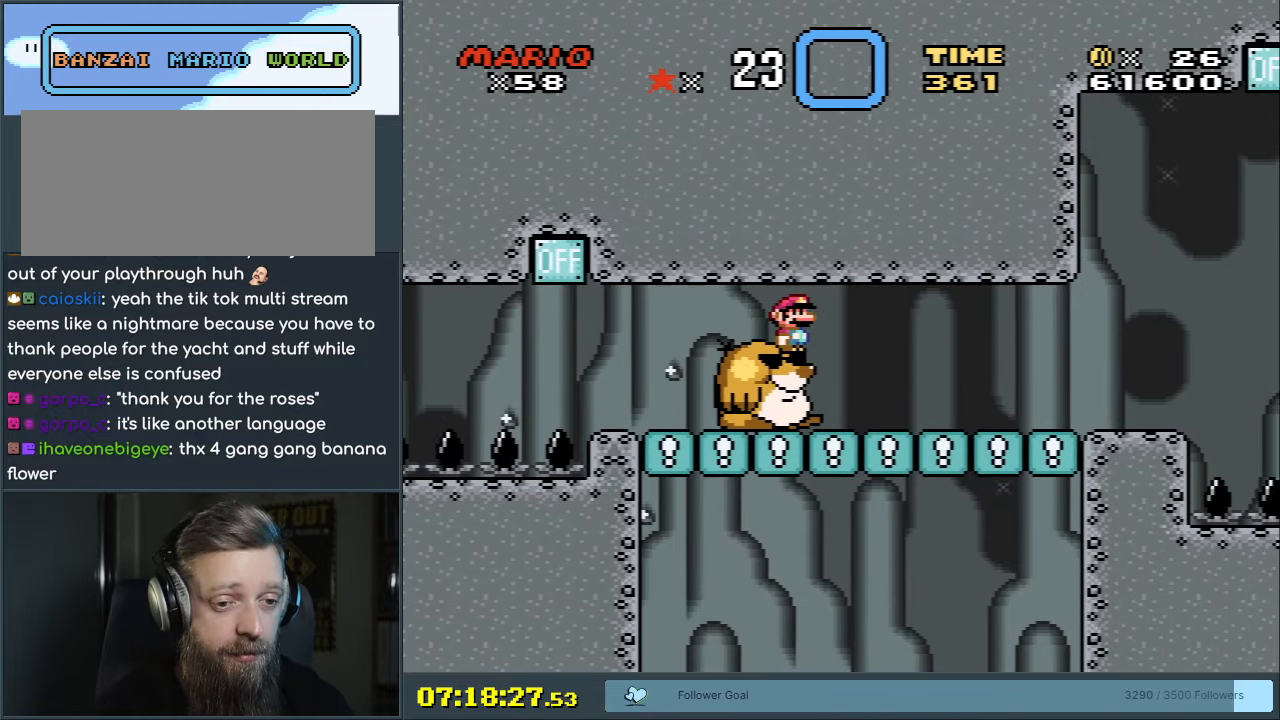
{"buttons": ["X"], "events": [[117, "DPAD_RIGHT", "down"], [150, "DPAD_RIGHT", "up"], [250, "Y", "up"], [333, "X", "down"]]}
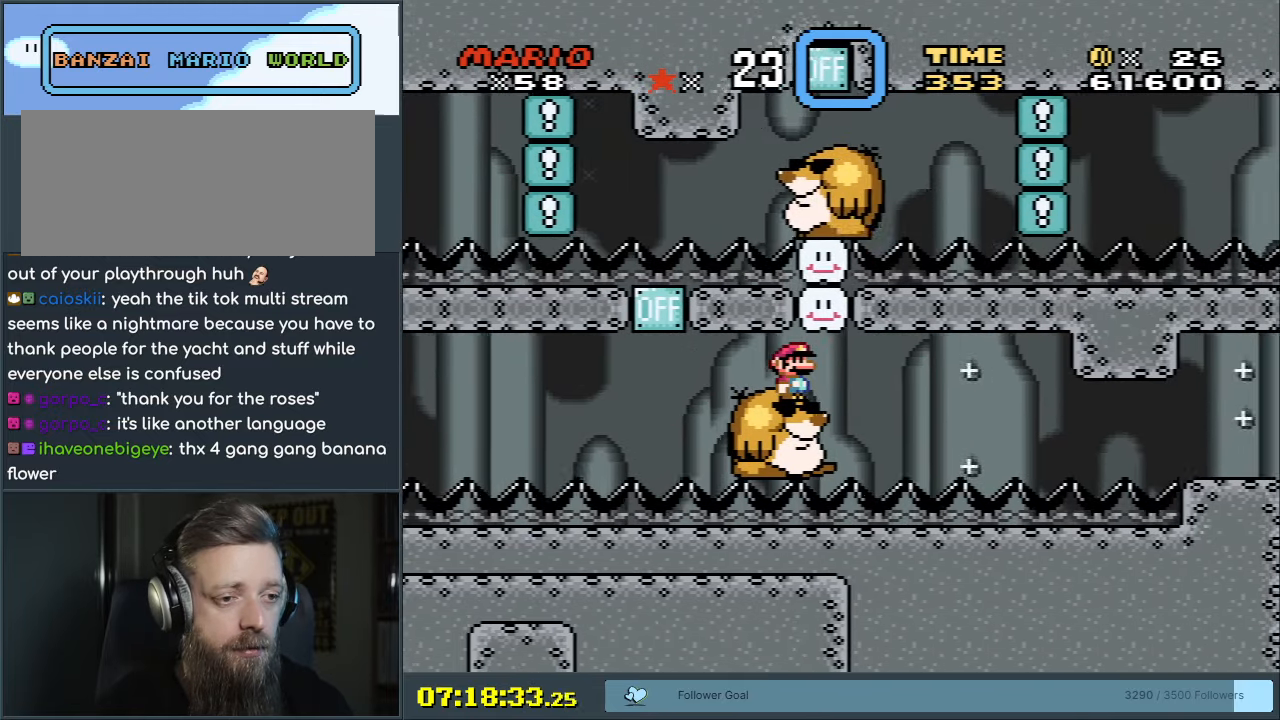
{"buttons": ["Y"], "events": [[100, "A", "down"], [150, "A", "up"], [400, "X", "up"], [450, "Y", "down"]]}
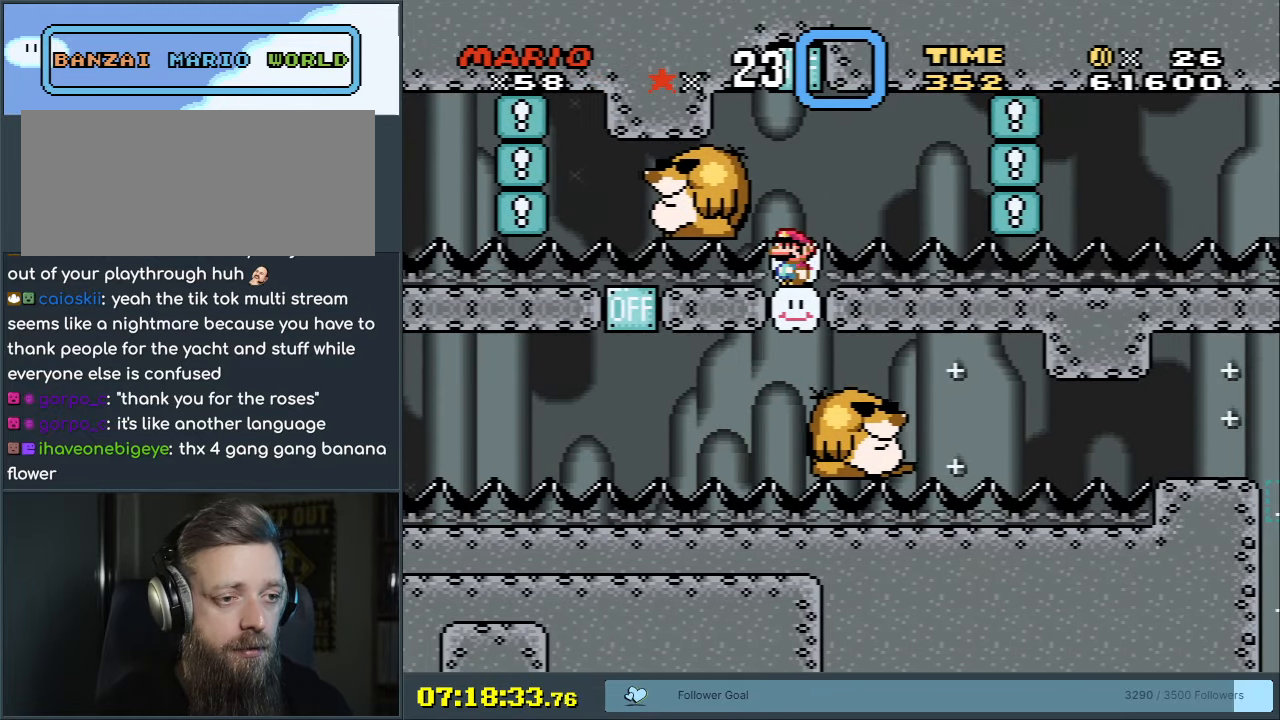
{"buttons": ["Y"], "events": [[267, "B", "down"], [367, "B", "up"]]}
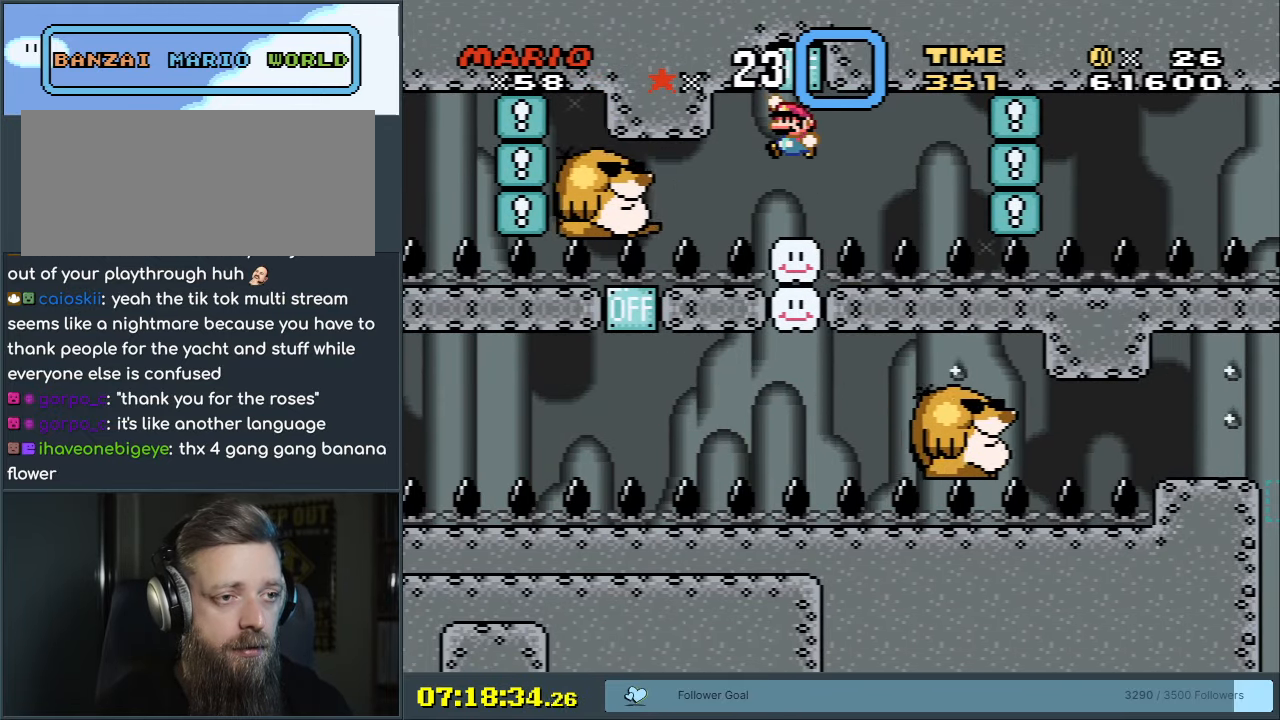
{"buttons": ["B", "Y"], "events": [[433, "B", "down"]]}
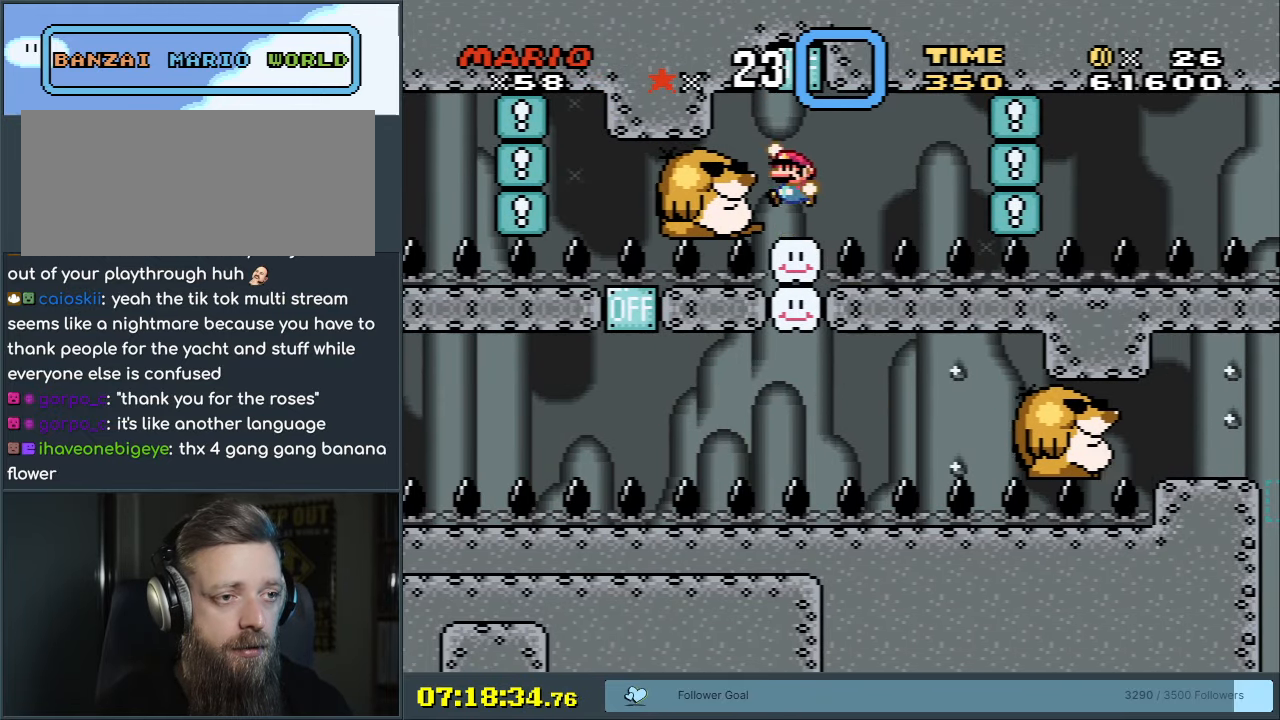
{"buttons": ["Y"], "events": [[100, "DPAD_LEFT", "down"], [183, "DPAD_LEFT", "up"], [300, "B", "up"]]}
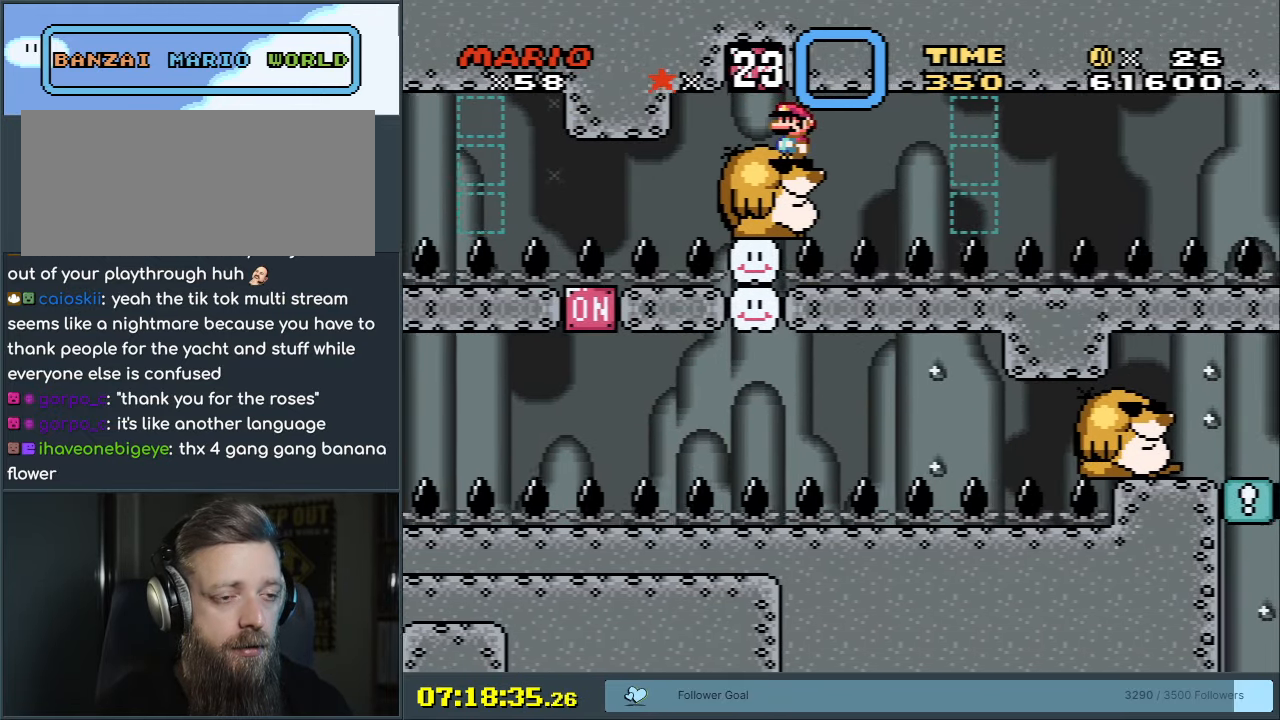
{"buttons": ["Y"], "events": [[150, "DPAD_LEFT", "down"], [233, "DPAD_LEFT", "up"], [400, "DPAD_RIGHT", "down"], [483, "DPAD_RIGHT", "up"]]}
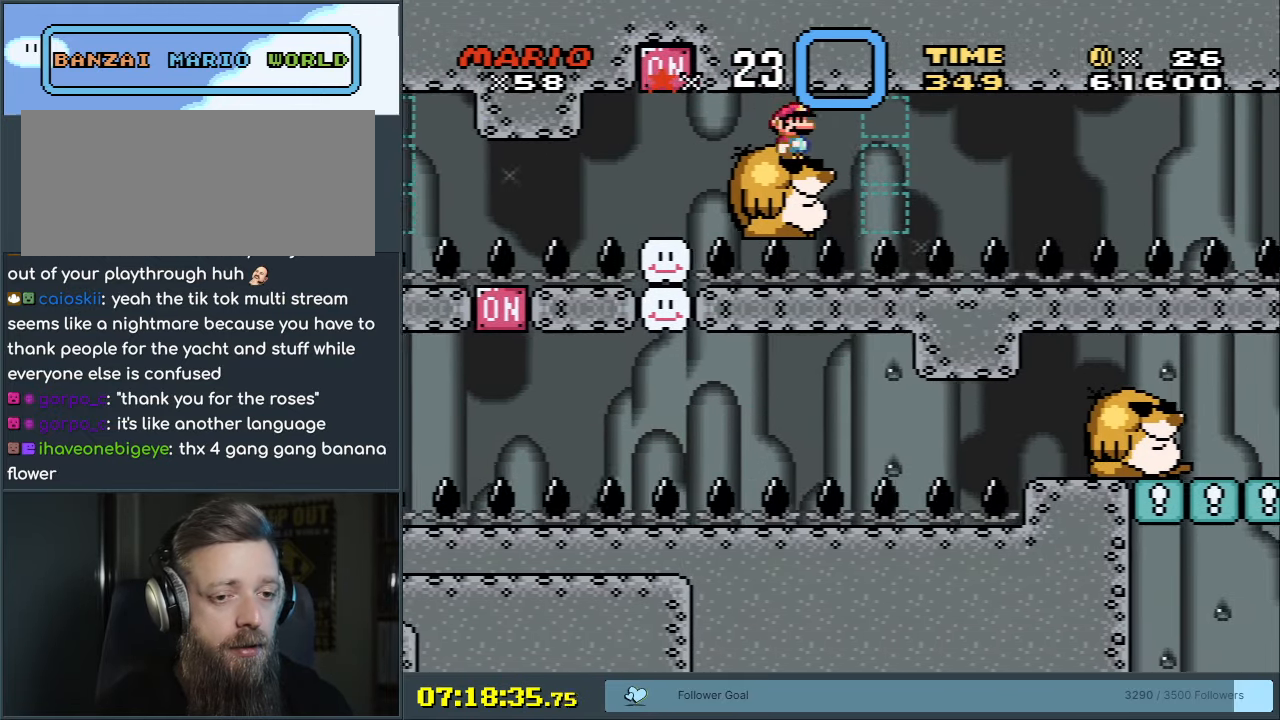
{"buttons": ["Y"], "events": []}
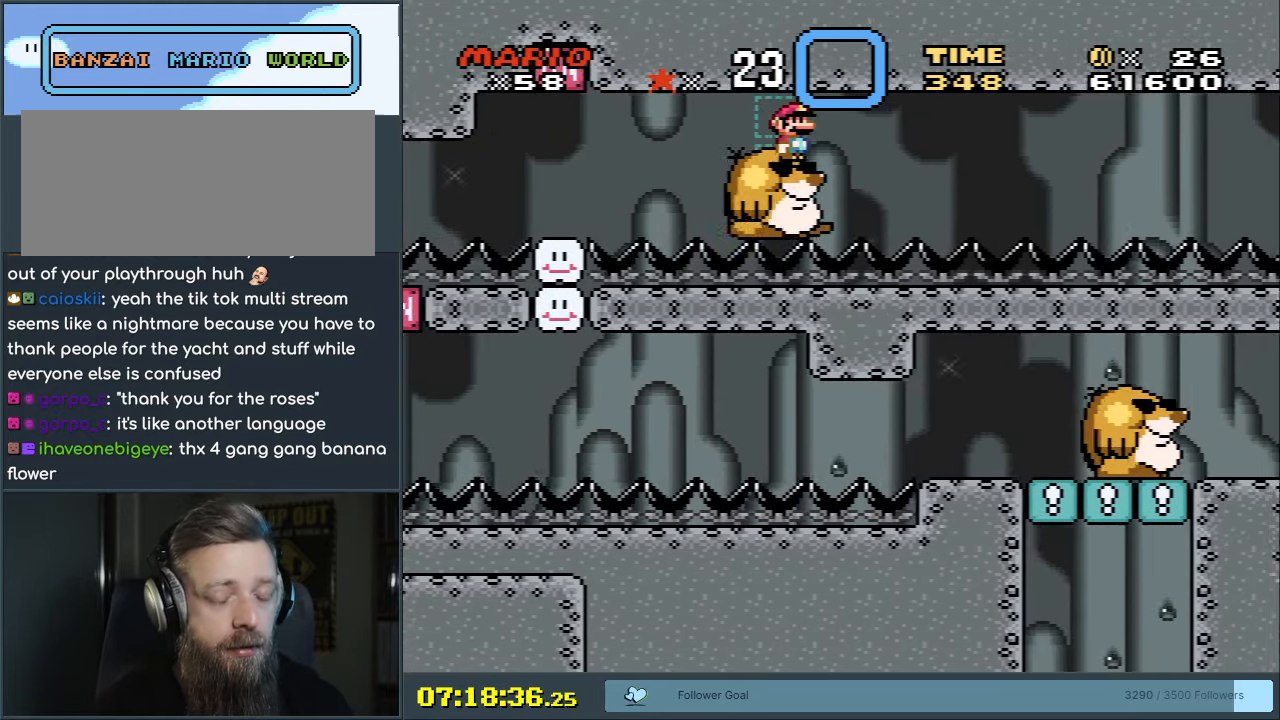
{"buttons": ["Y"], "events": []}